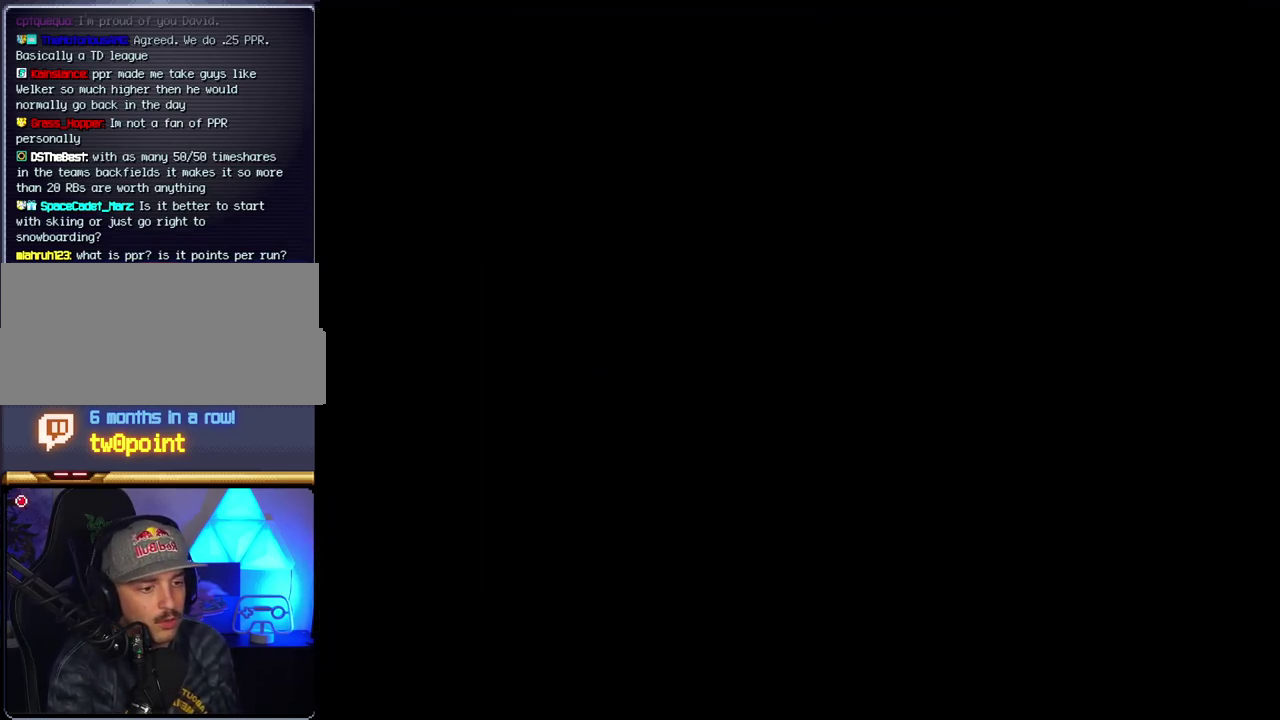
Gameplay with a controller (Nintendo layout); each line is a JSON object with the inputs held at the frame after it. "events" lists button and stick changes between this image and that frame as [ms after this image, input, new state], when the widget could be followed in between. Not read: DPAD_RIGHT L3 R3.
{"buttons": [], "events": []}
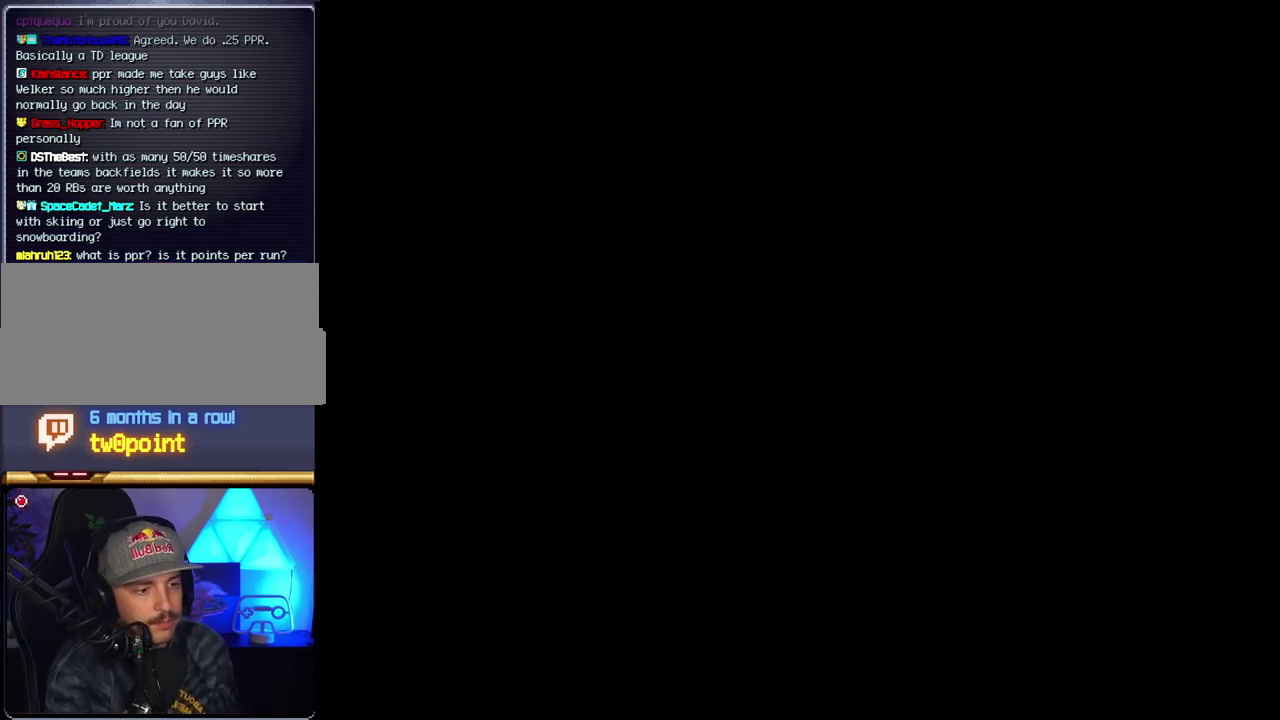
{"buttons": [], "events": []}
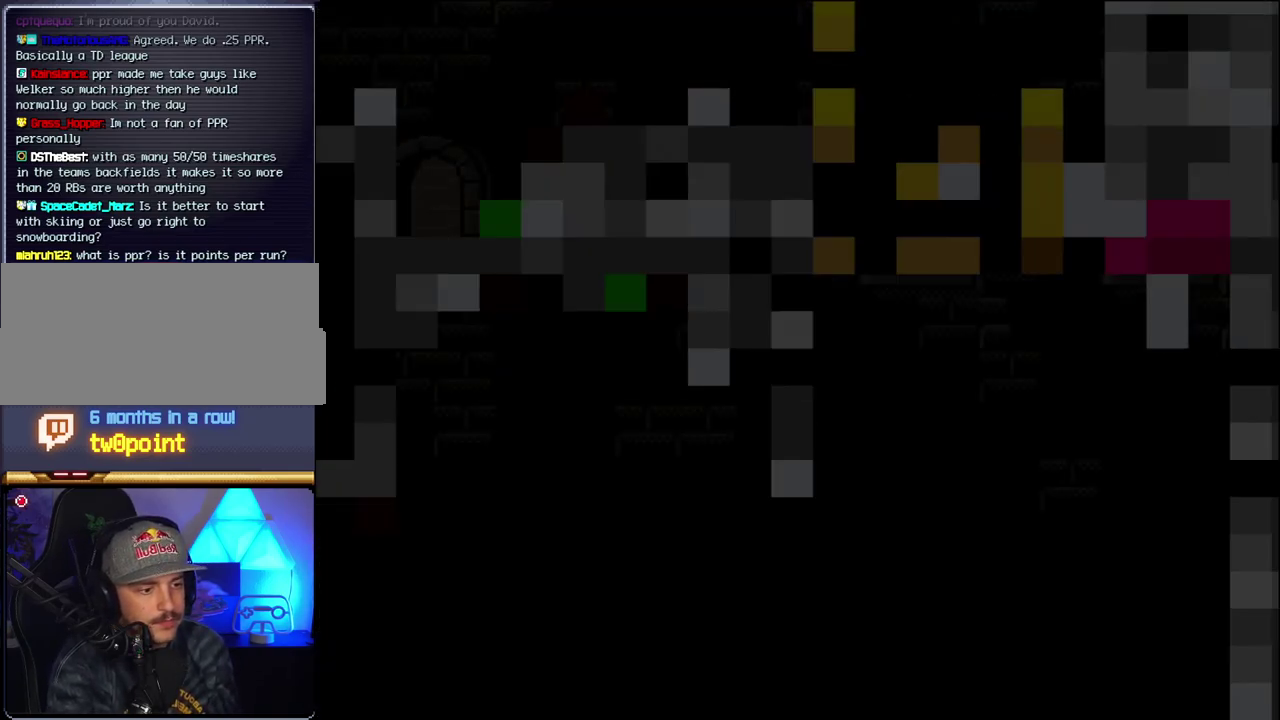
{"buttons": ["B", "Y"], "events": [[33, "B", "down"], [350, "Y", "down"]]}
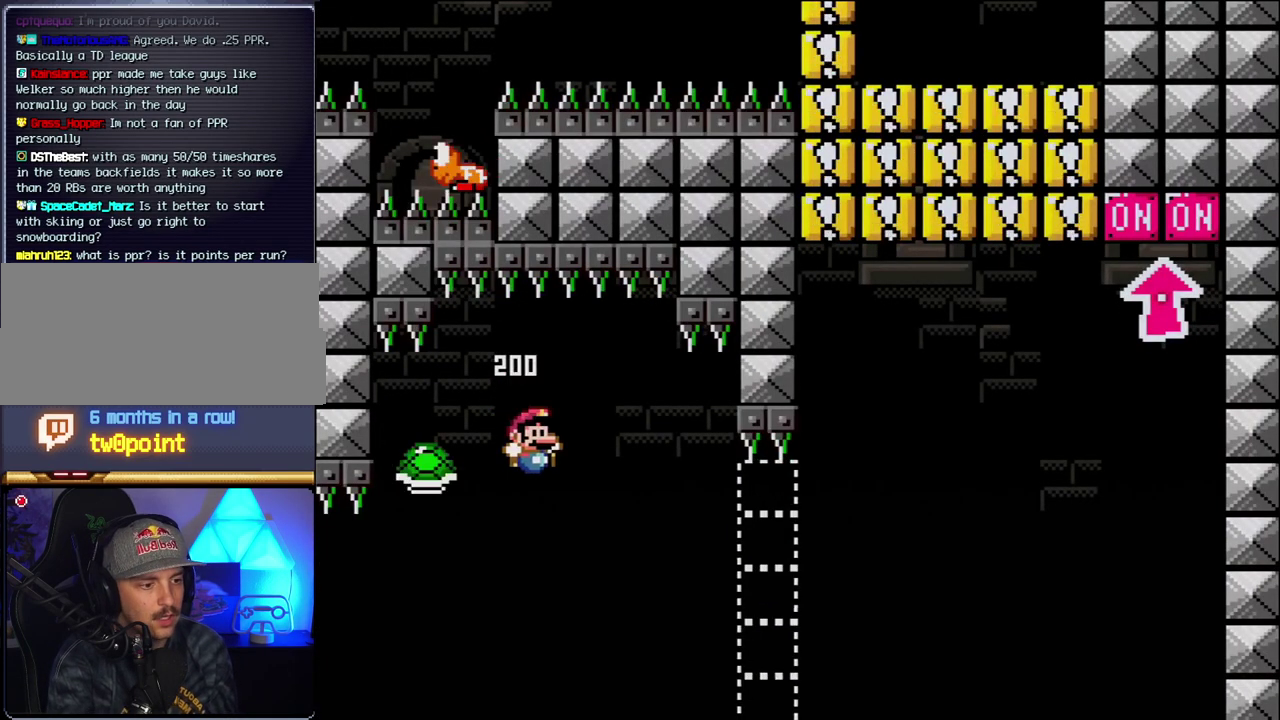
{"buttons": ["B", "Y"], "events": []}
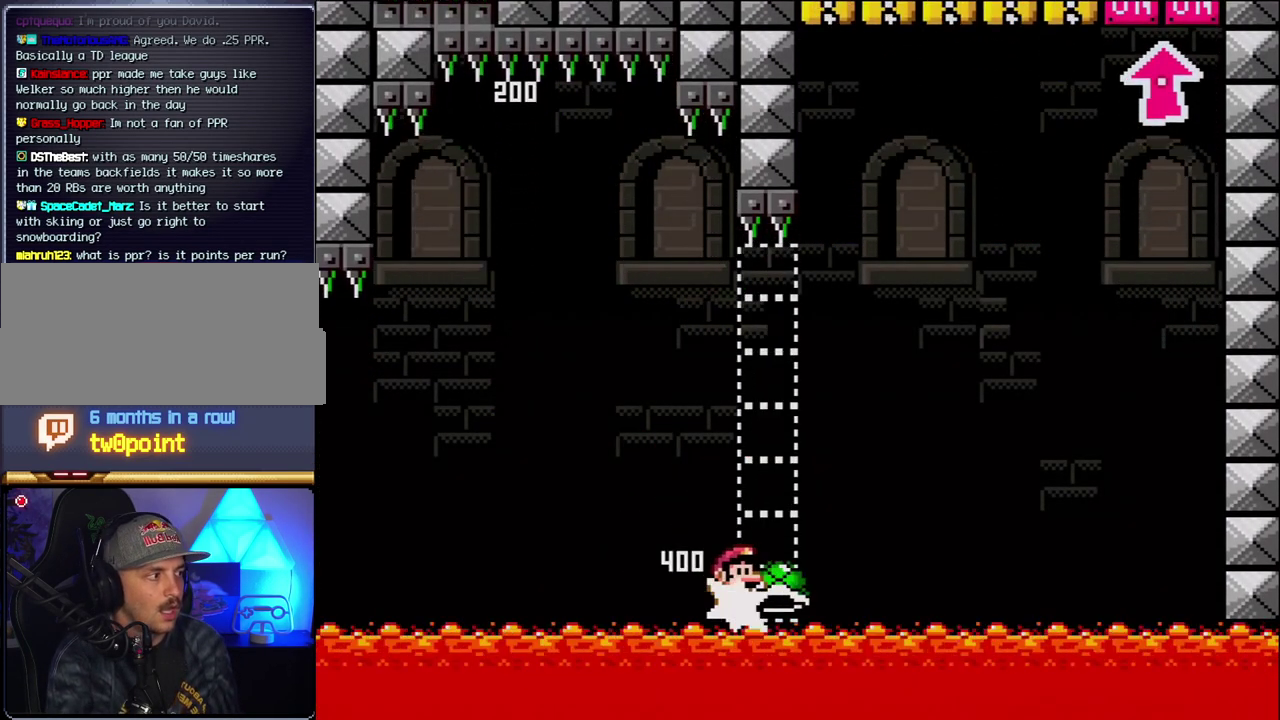
{"buttons": ["B"], "events": [[500, "Y", "up"]]}
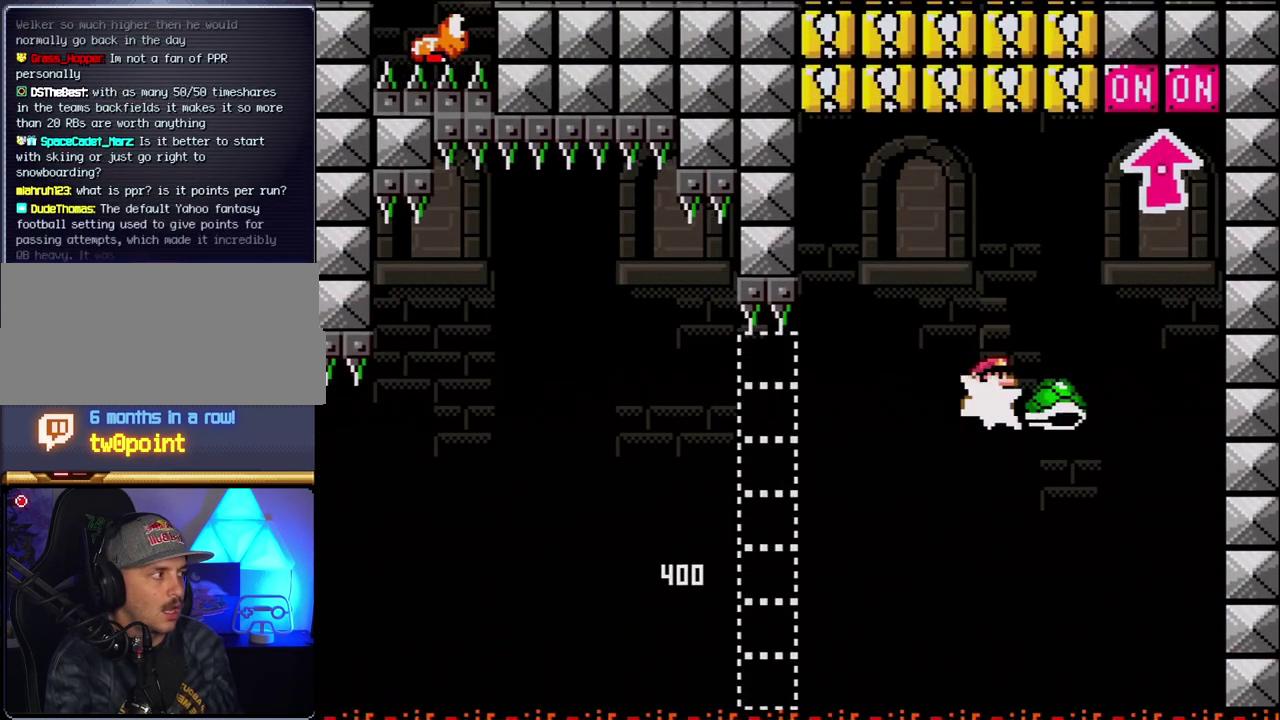
{"buttons": ["B", "Y", "DPAD_UP"], "events": [[133, "Y", "down"], [217, "DPAD_LEFT", "down"], [400, "DPAD_LEFT", "up"], [467, "DPAD_UP", "down"]]}
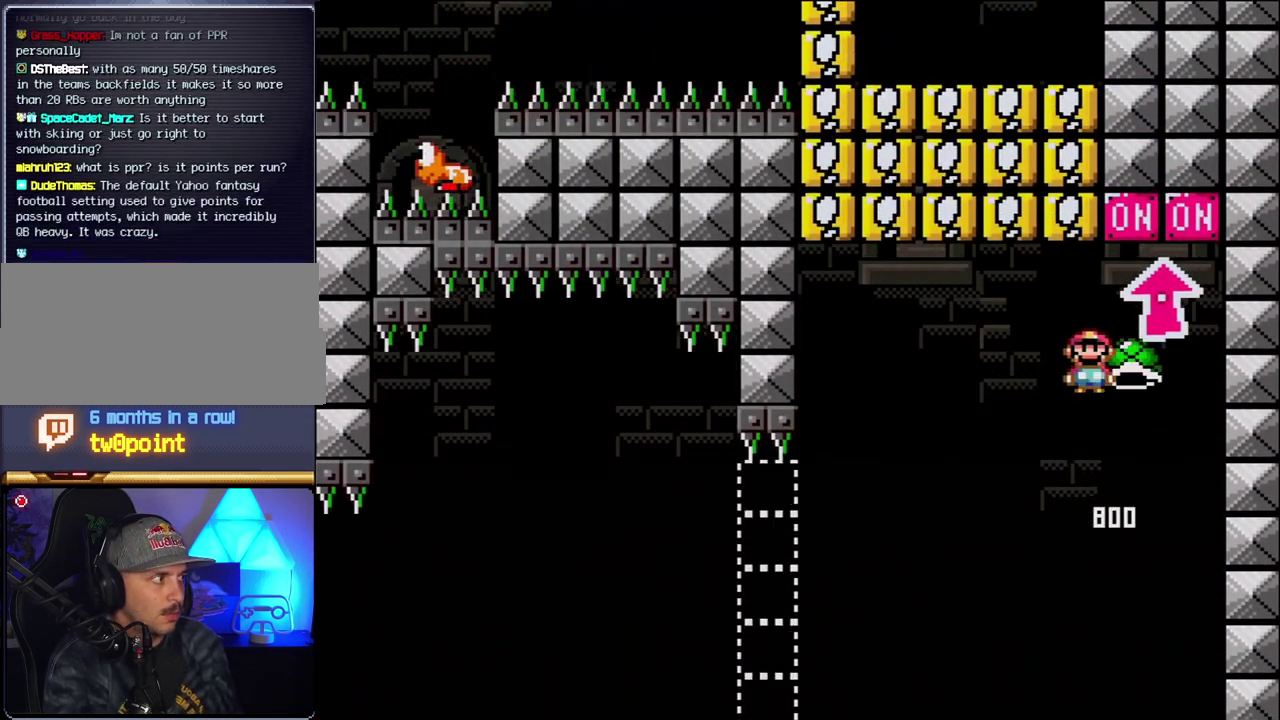
{"buttons": ["B", "Y", "DPAD_LEFT"], "events": [[67, "Y", "up"], [183, "DPAD_LEFT", "down"], [183, "DPAD_UP", "up"], [250, "B", "up"], [383, "B", "down"], [383, "Y", "down"]]}
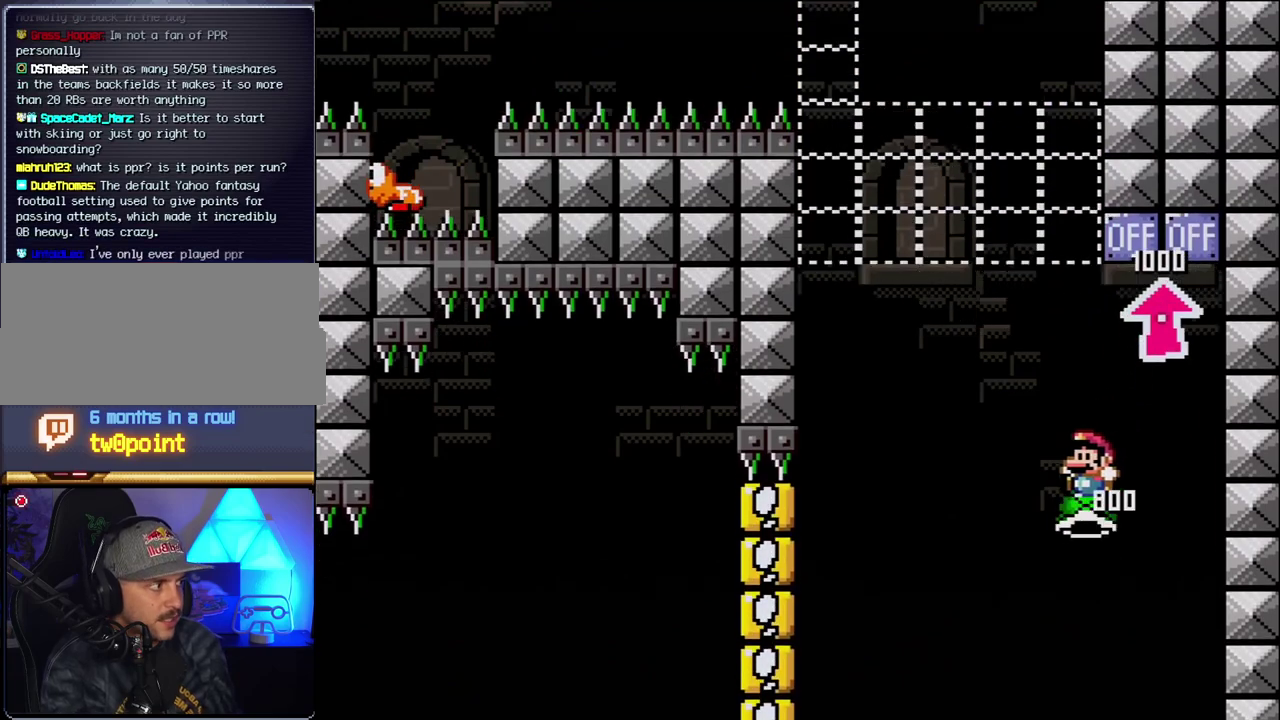
{"buttons": ["B", "Y"], "events": [[117, "DPAD_LEFT", "up"], [333, "DPAD_LEFT", "down"], [500, "DPAD_LEFT", "up"]]}
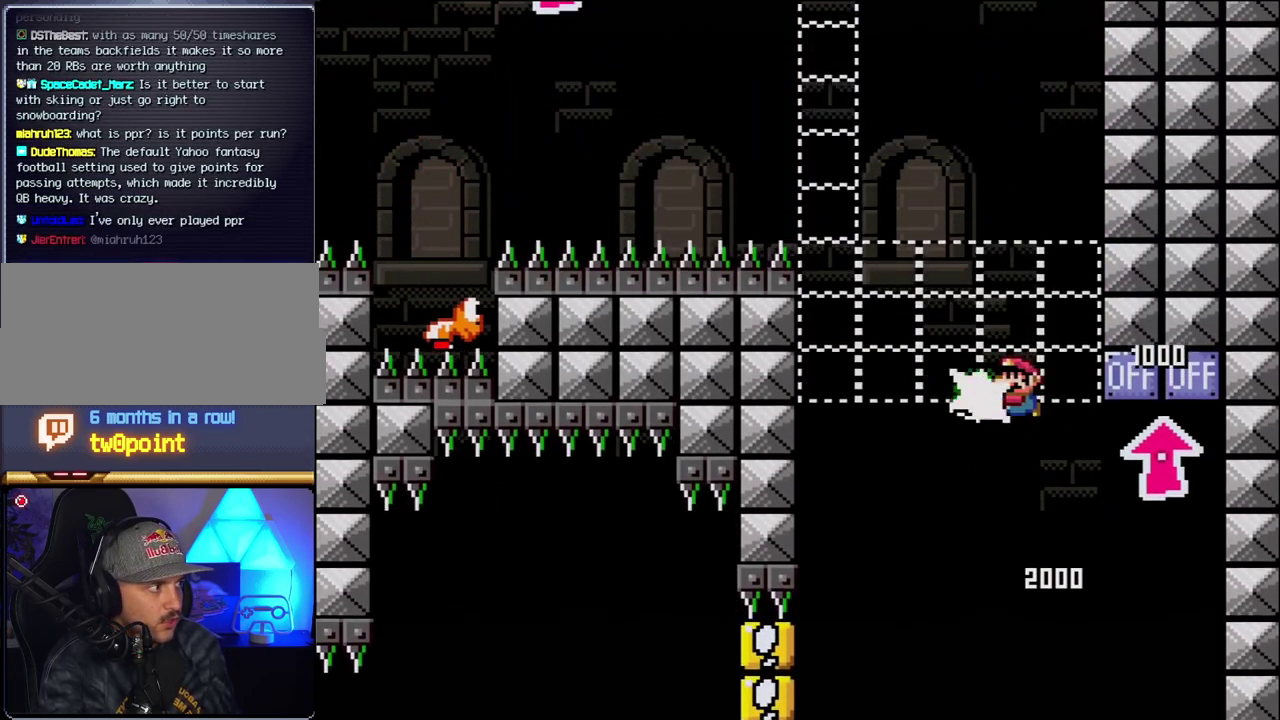
{"buttons": ["B", "Y"], "events": [[67, "Y", "up"], [117, "DPAD_LEFT", "down"], [150, "Y", "down"], [400, "DPAD_LEFT", "up"]]}
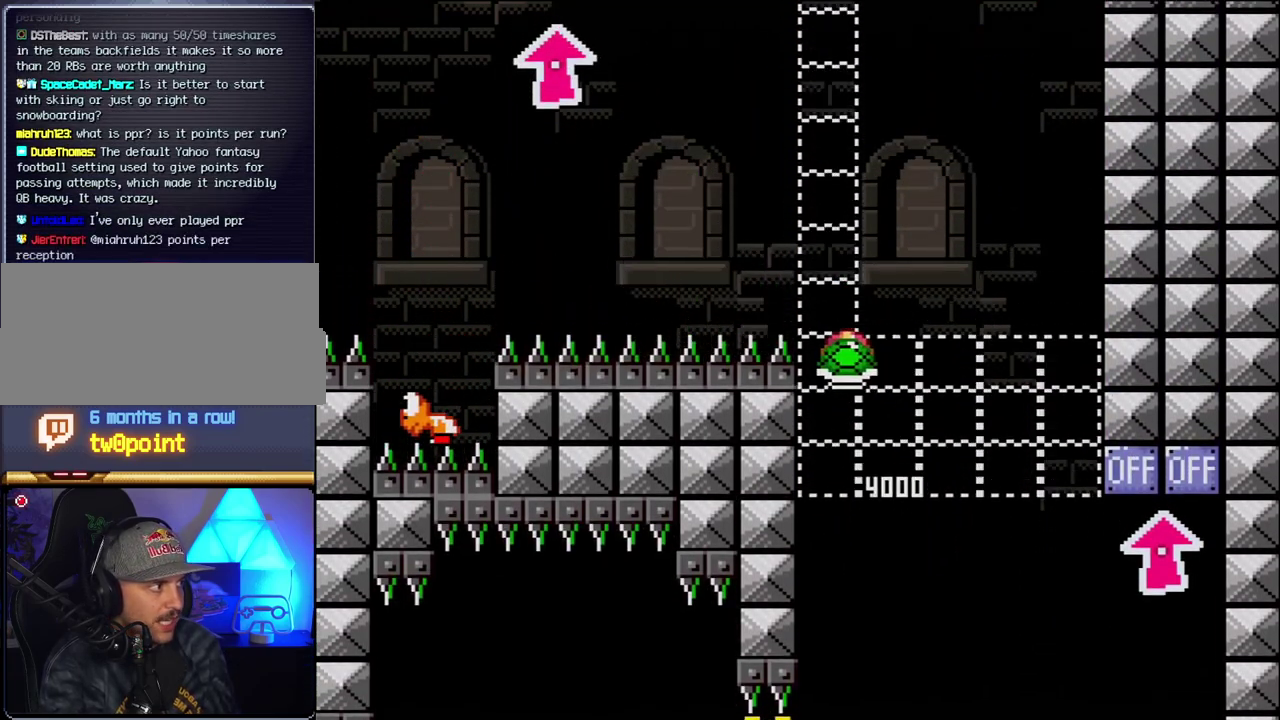
{"buttons": ["B", "Y", "DPAD_LEFT"], "events": [[317, "Y", "up"], [433, "DPAD_LEFT", "down"], [433, "Y", "down"]]}
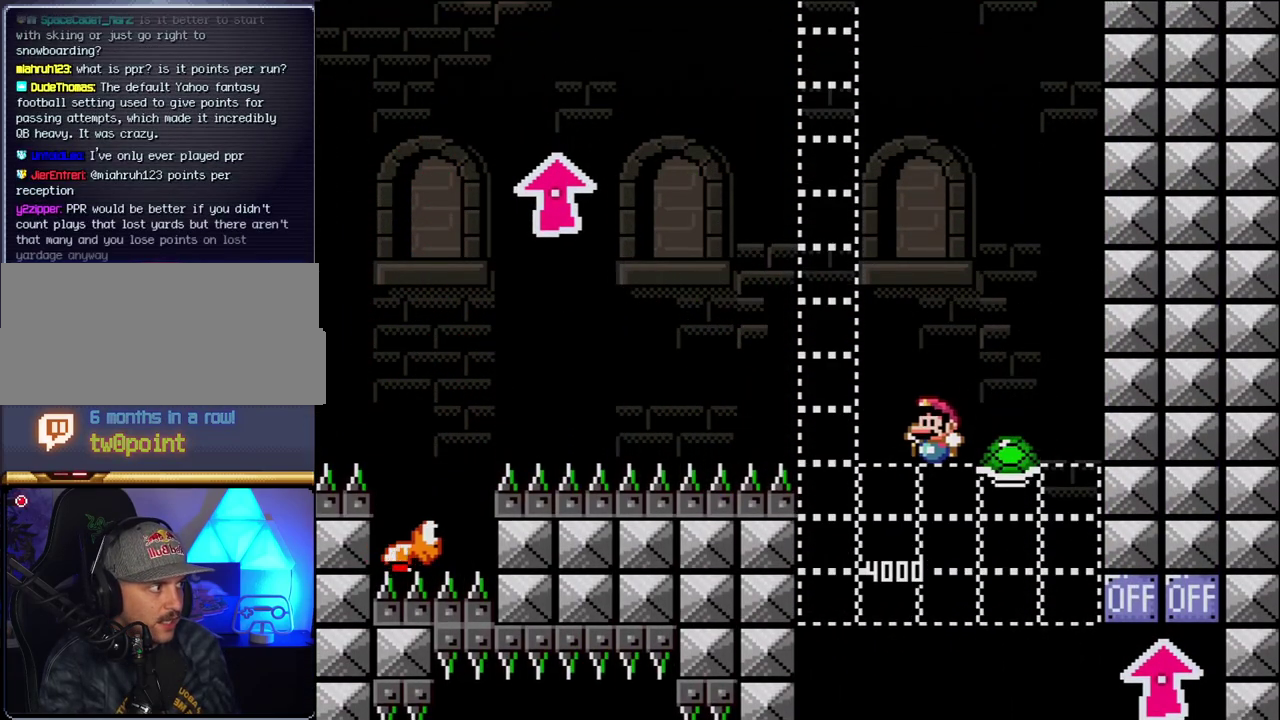
{"buttons": ["B", "Y"], "events": [[283, "DPAD_LEFT", "up"]]}
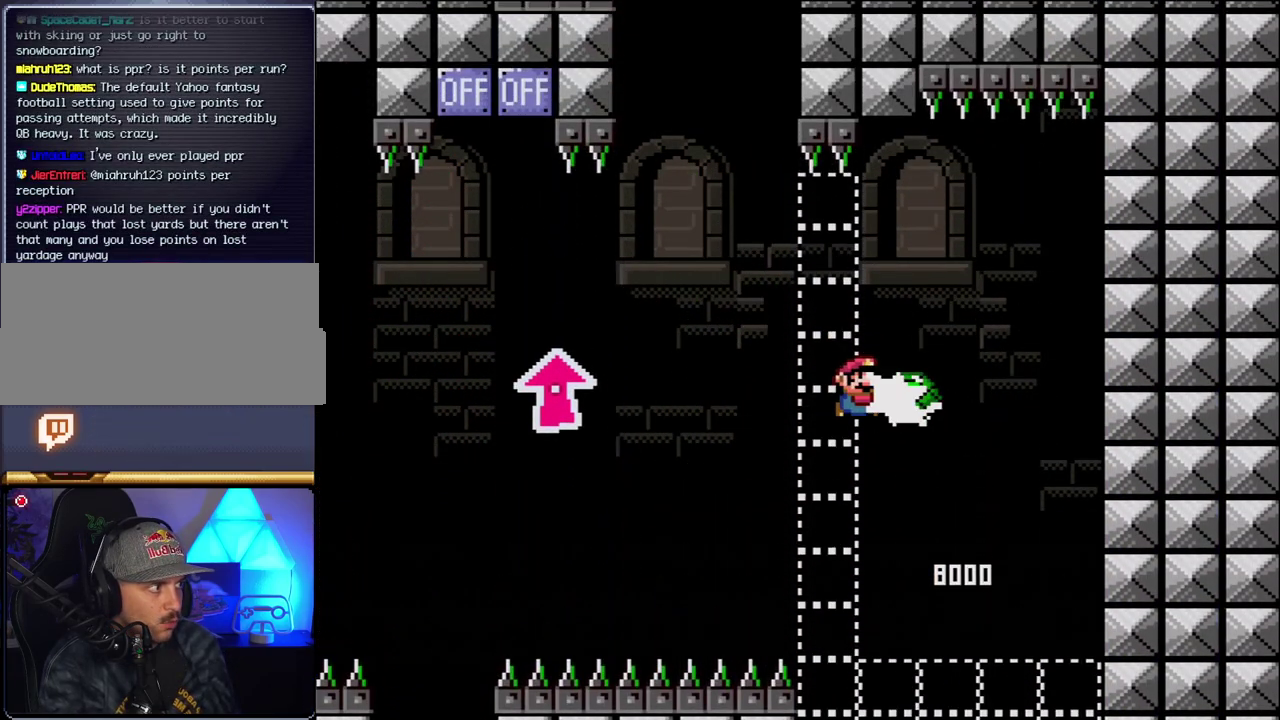
{"buttons": ["B", "Y"], "events": [[33, "Y", "up"], [150, "Y", "down"], [283, "DPAD_LEFT", "down"], [500, "DPAD_LEFT", "up"]]}
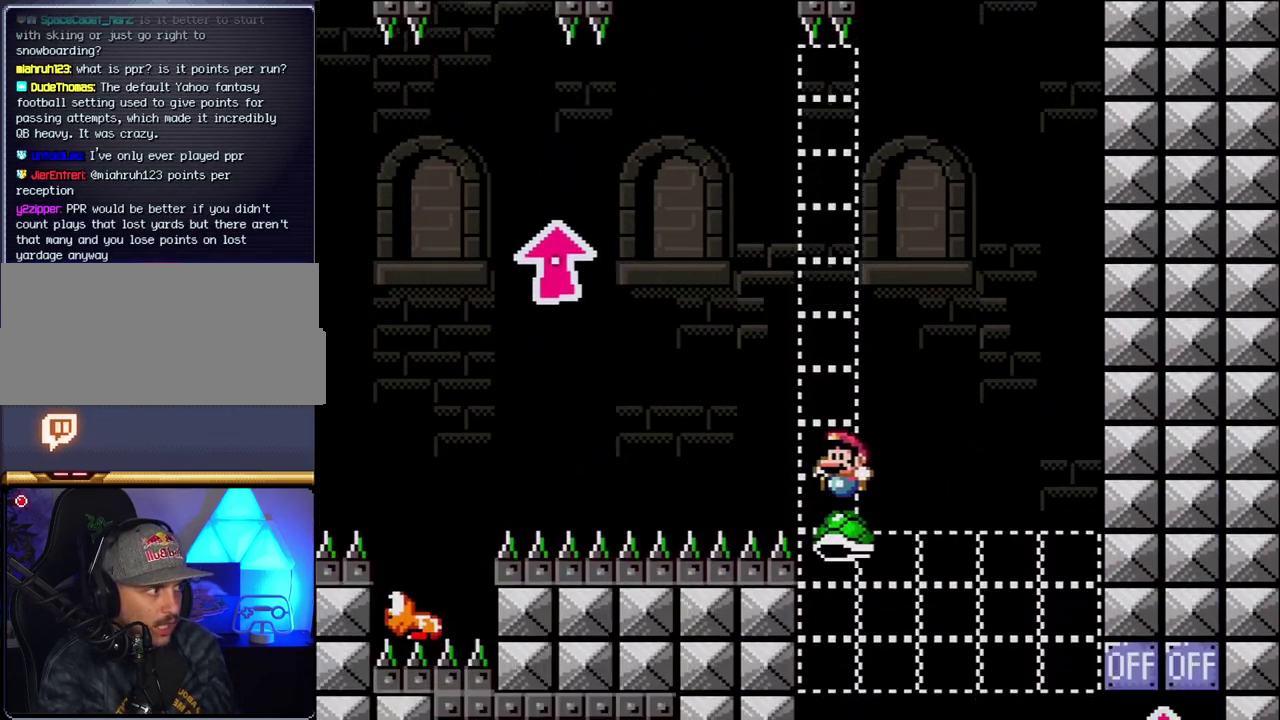
{"buttons": ["B"], "events": [[33, "DPAD_LEFT", "down"], [150, "DPAD_UP", "down"], [433, "DPAD_LEFT", "up"], [467, "DPAD_UP", "up"], [500, "Y", "up"]]}
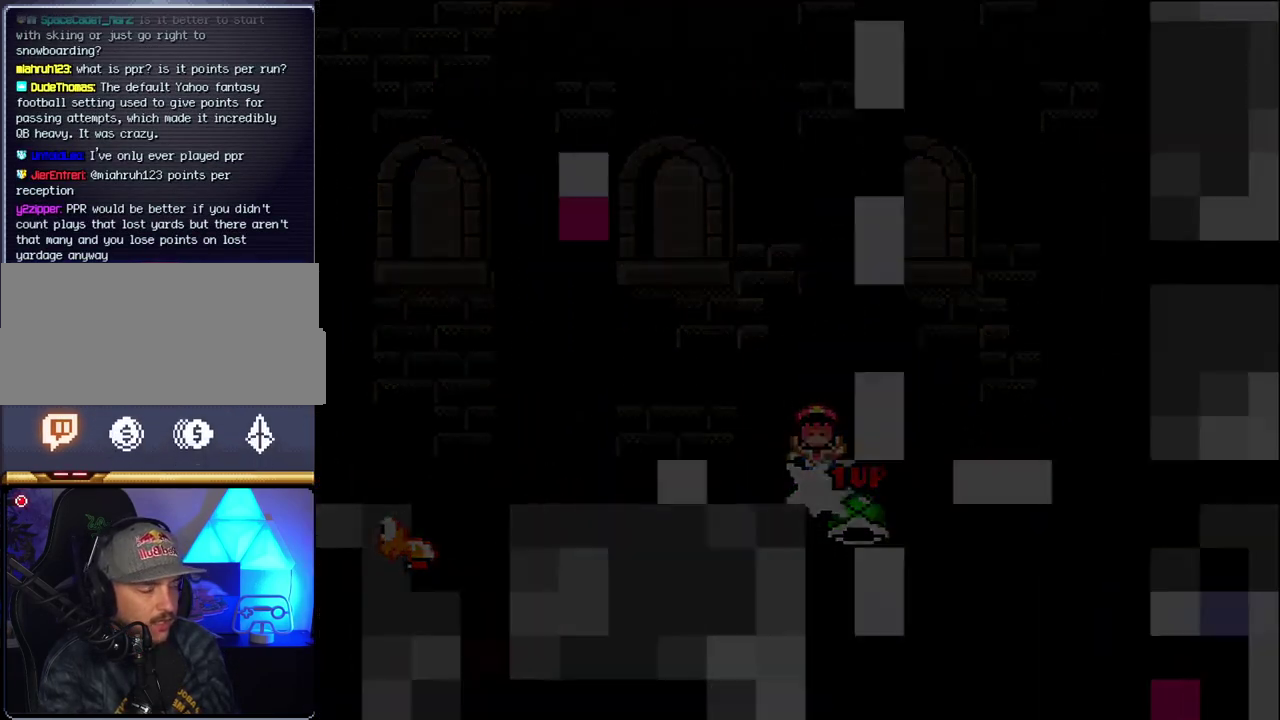
{"buttons": [], "events": [[67, "B", "up"]]}
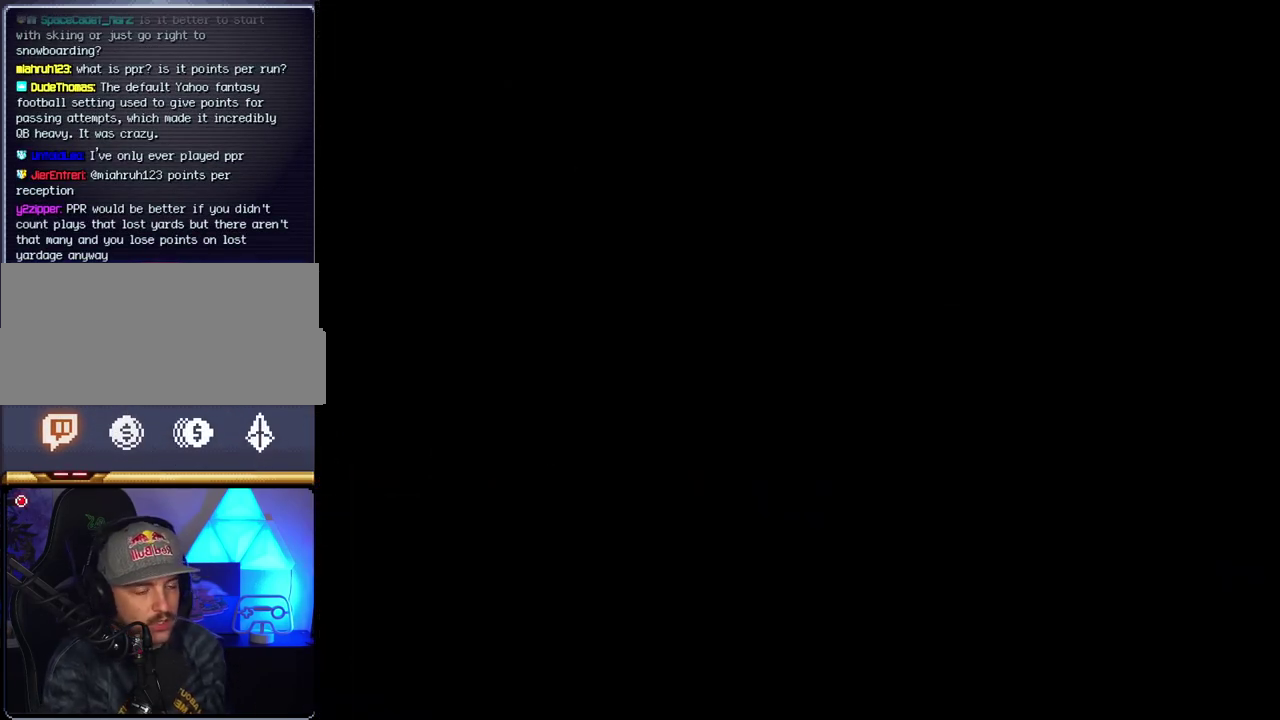
{"buttons": [], "events": []}
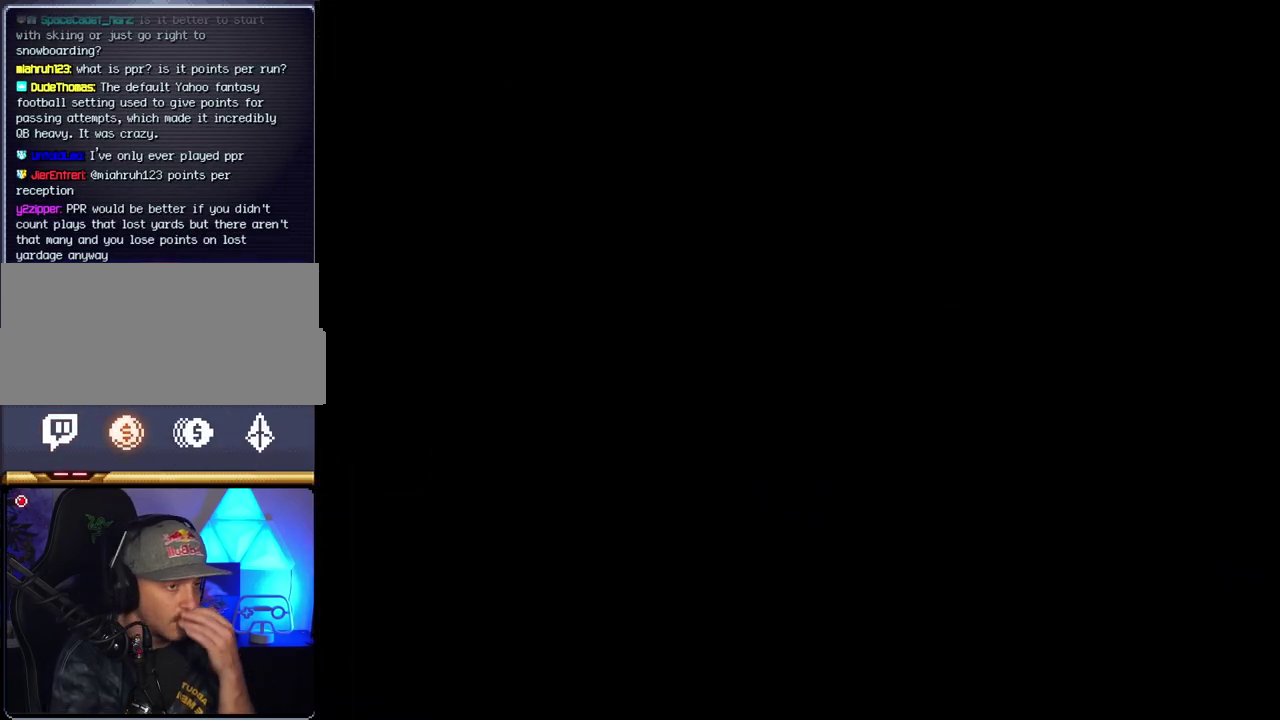
{"buttons": [], "events": []}
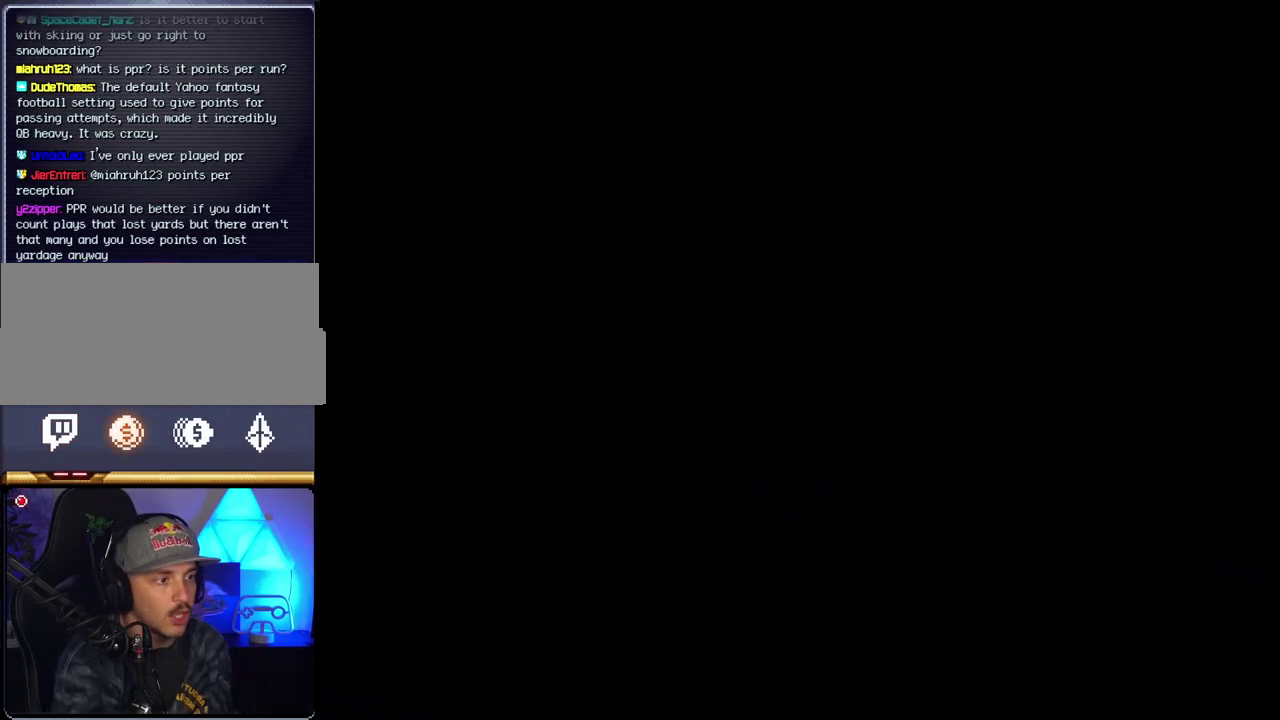
{"buttons": ["B"], "events": [[350, "B", "down"]]}
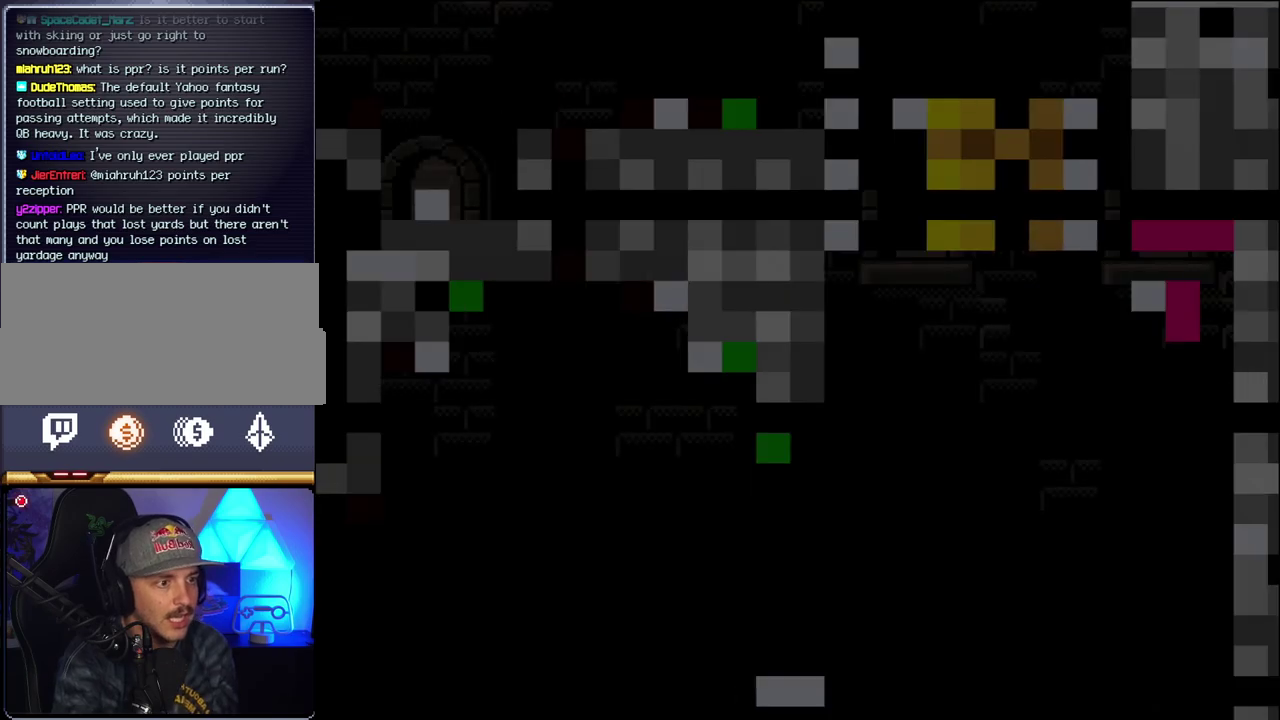
{"buttons": ["B"], "events": []}
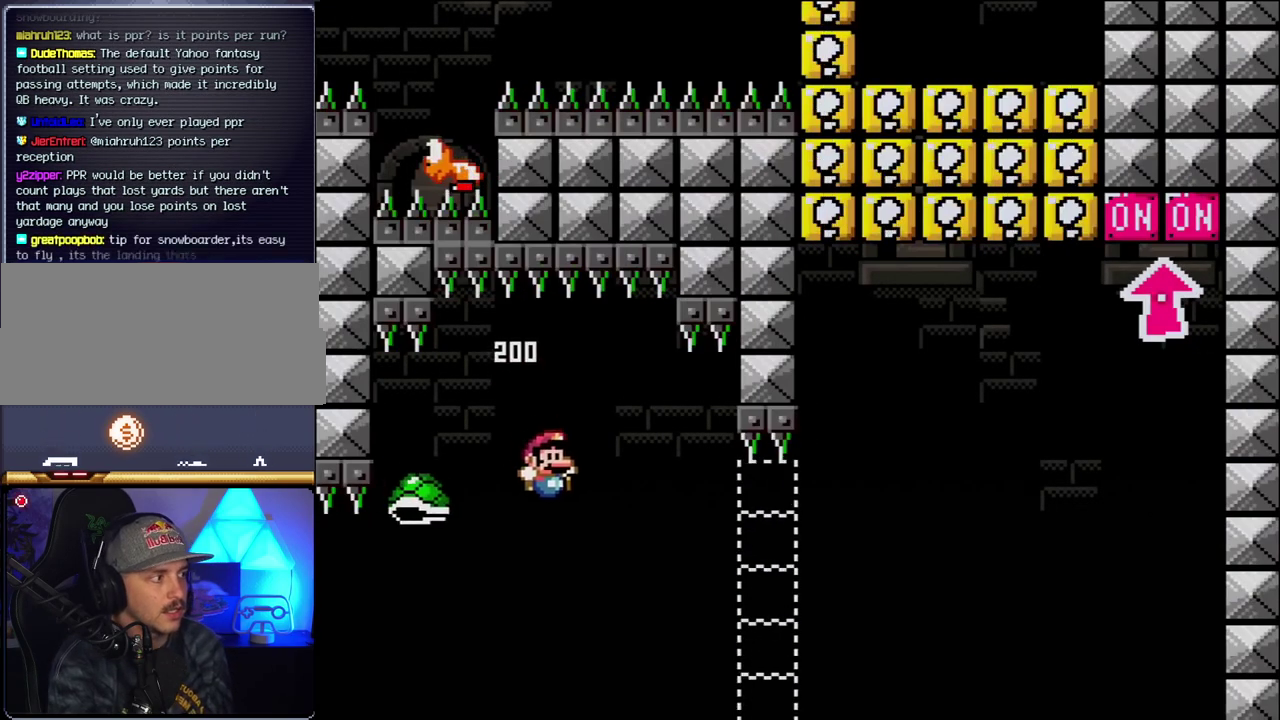
{"buttons": ["B", "Y"], "events": [[100, "Y", "down"]]}
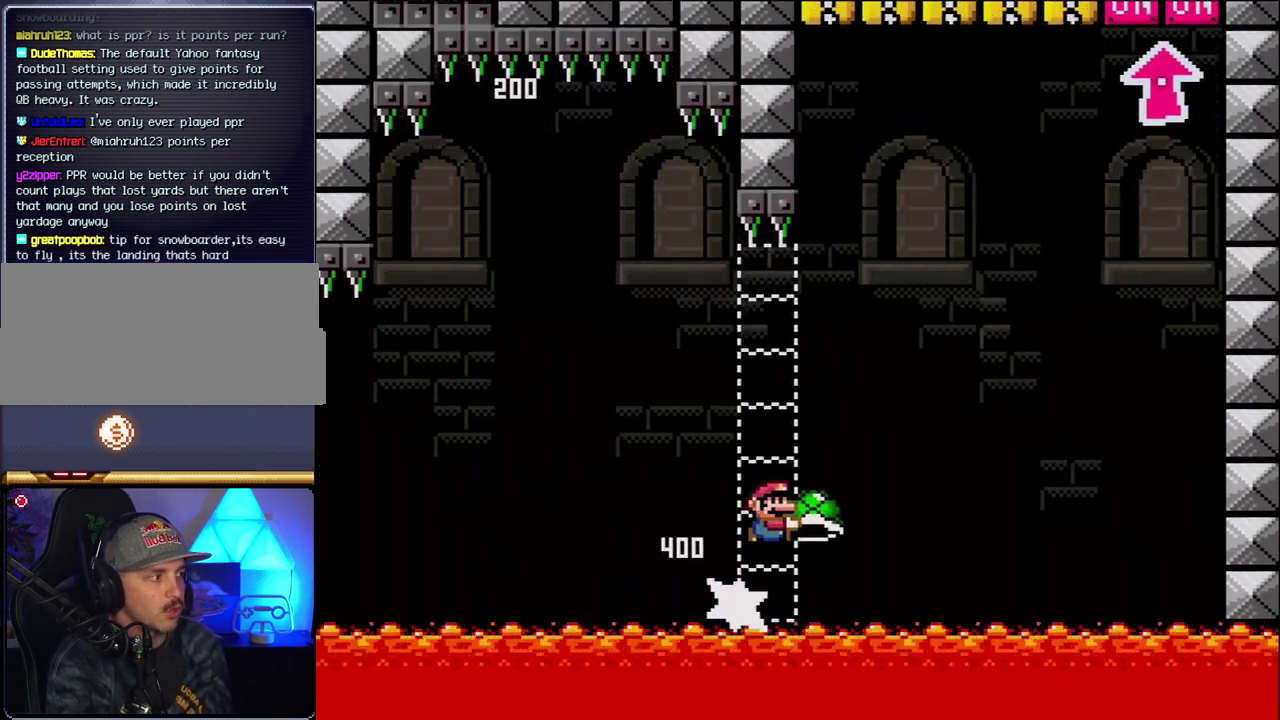
{"buttons": ["B"], "events": [[433, "Y", "up"]]}
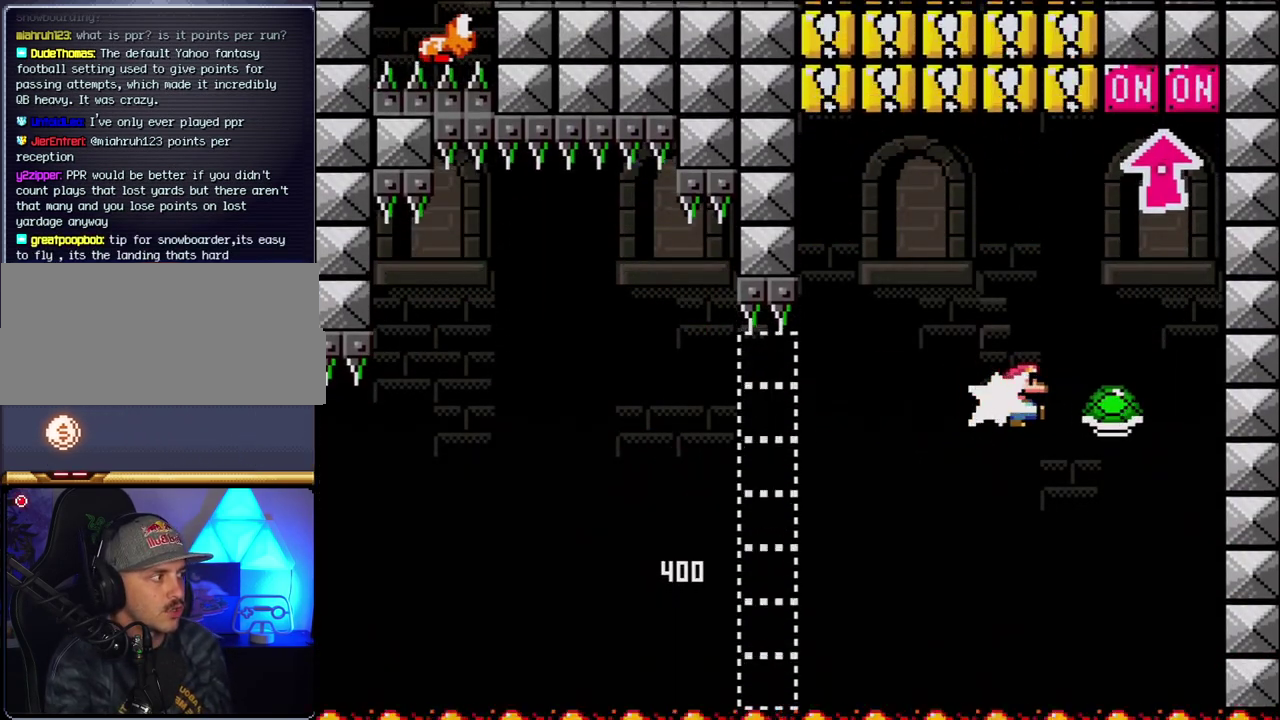
{"buttons": ["B", "Y", "DPAD_UP"], "events": [[67, "Y", "down"], [133, "DPAD_LEFT", "down"], [350, "DPAD_LEFT", "up"], [350, "DPAD_UP", "down"]]}
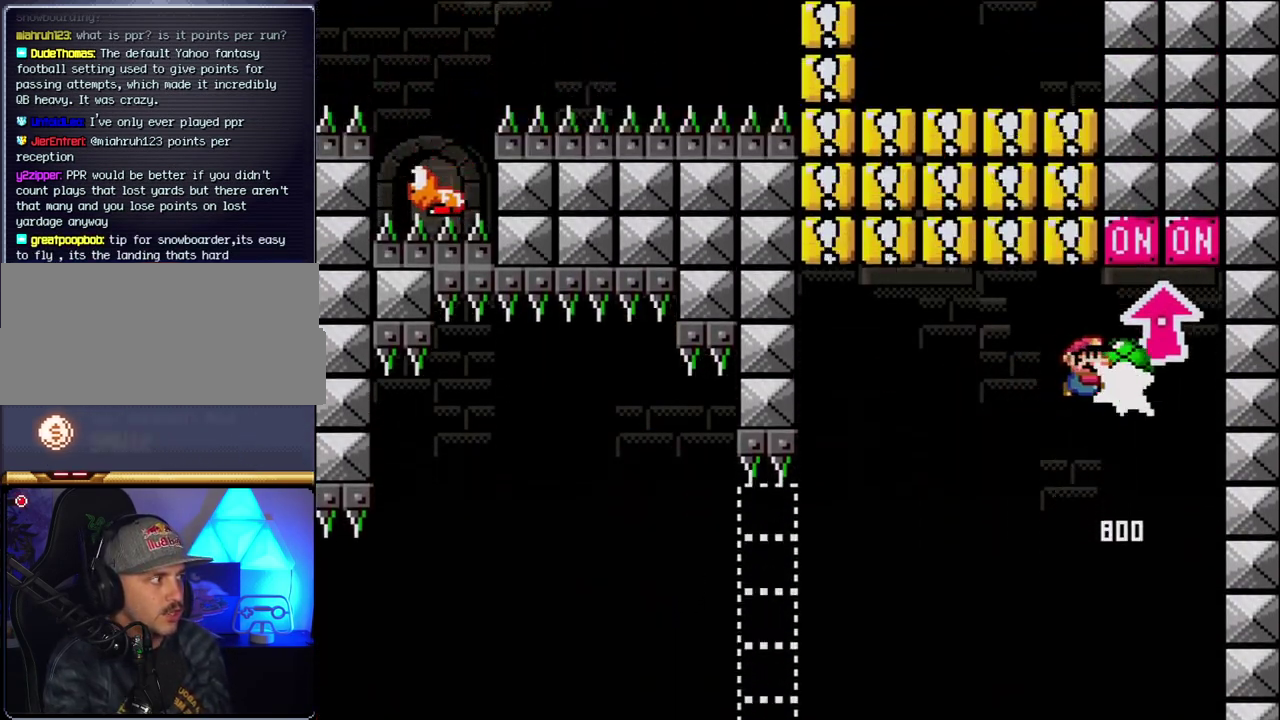
{"buttons": ["B", "Y", "DPAD_LEFT"], "events": [[33, "Y", "up"], [150, "DPAD_LEFT", "down"], [150, "DPAD_UP", "up"], [183, "B", "up"], [317, "B", "down"], [317, "Y", "down"]]}
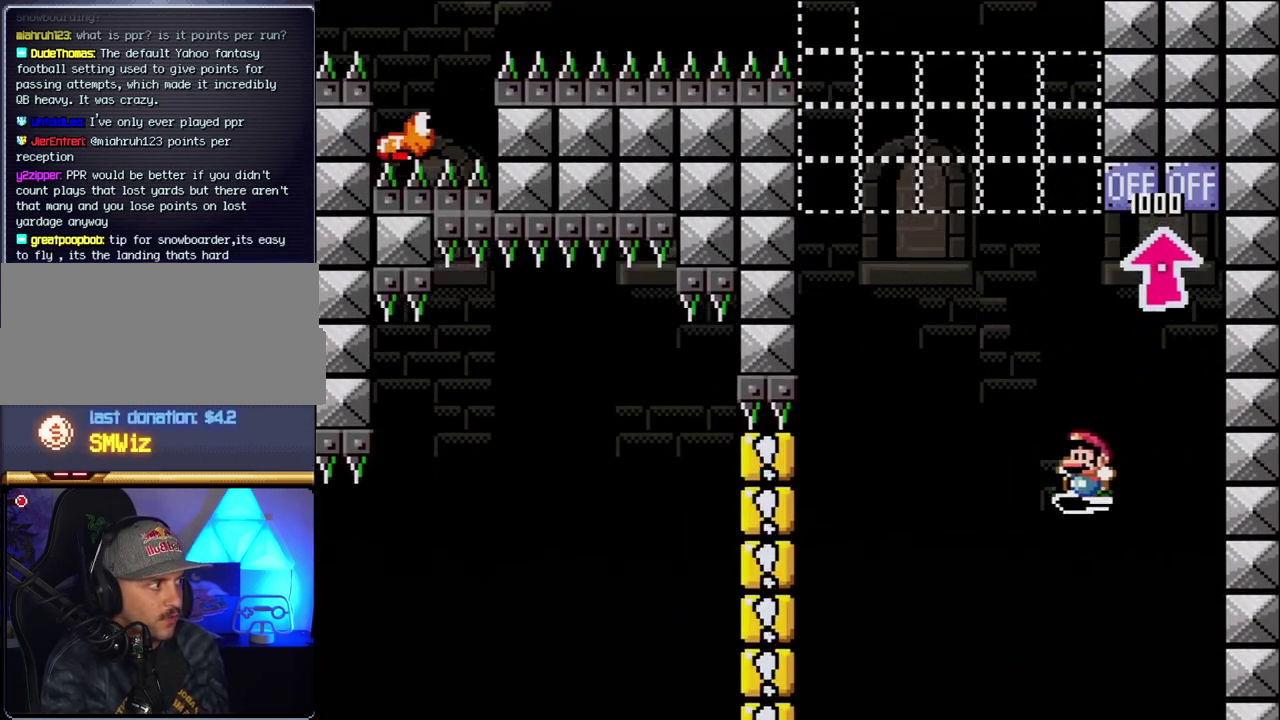
{"buttons": ["B"], "events": [[133, "DPAD_LEFT", "up"], [317, "DPAD_LEFT", "down"], [433, "DPAD_LEFT", "up"], [500, "Y", "up"]]}
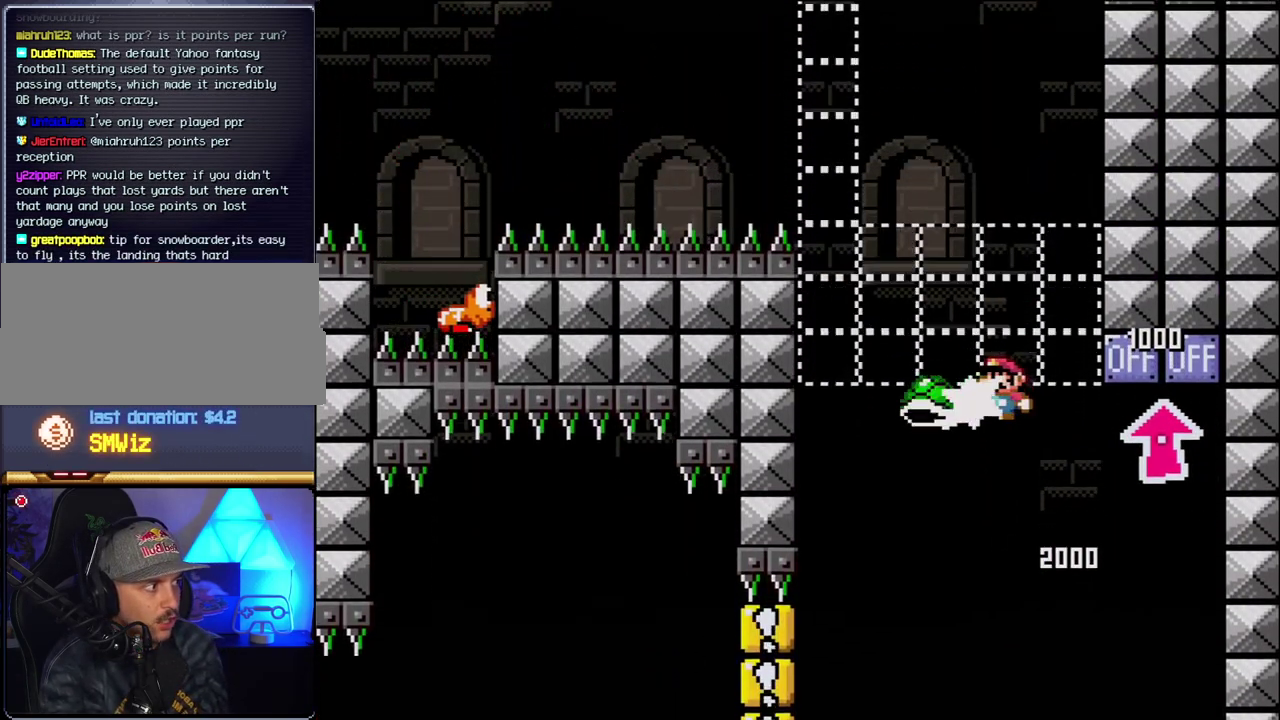
{"buttons": ["B", "Y"], "events": [[67, "DPAD_LEFT", "down"], [150, "Y", "down"], [350, "DPAD_LEFT", "up"]]}
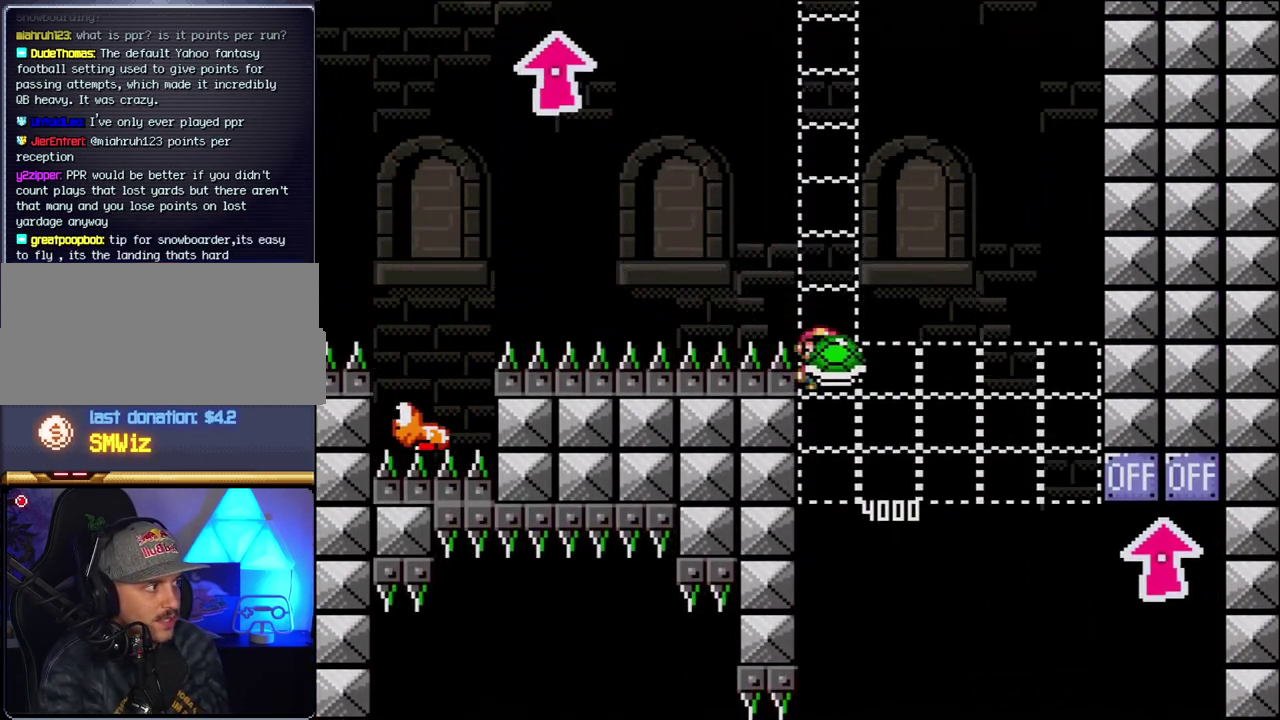
{"buttons": ["B", "Y", "DPAD_LEFT"], "events": [[283, "Y", "up"], [400, "Y", "down"], [500, "DPAD_LEFT", "down"]]}
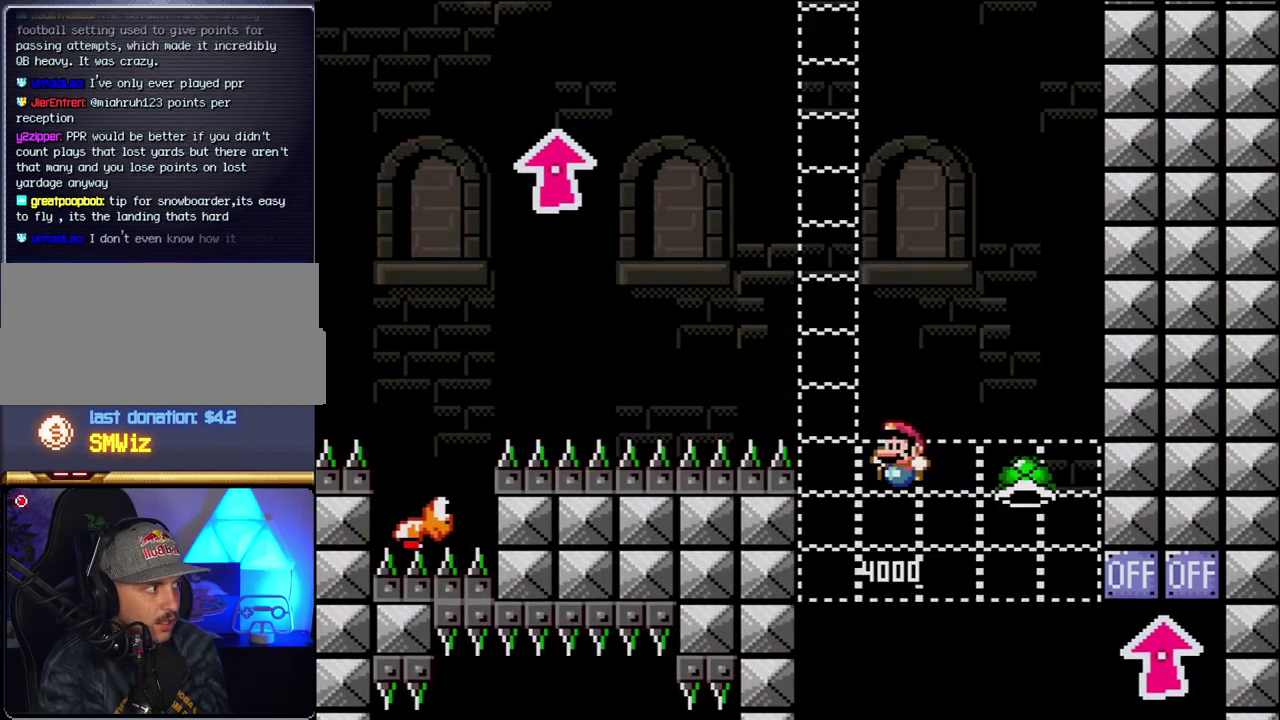
{"buttons": ["B", "Y"], "events": [[250, "DPAD_LEFT", "up"]]}
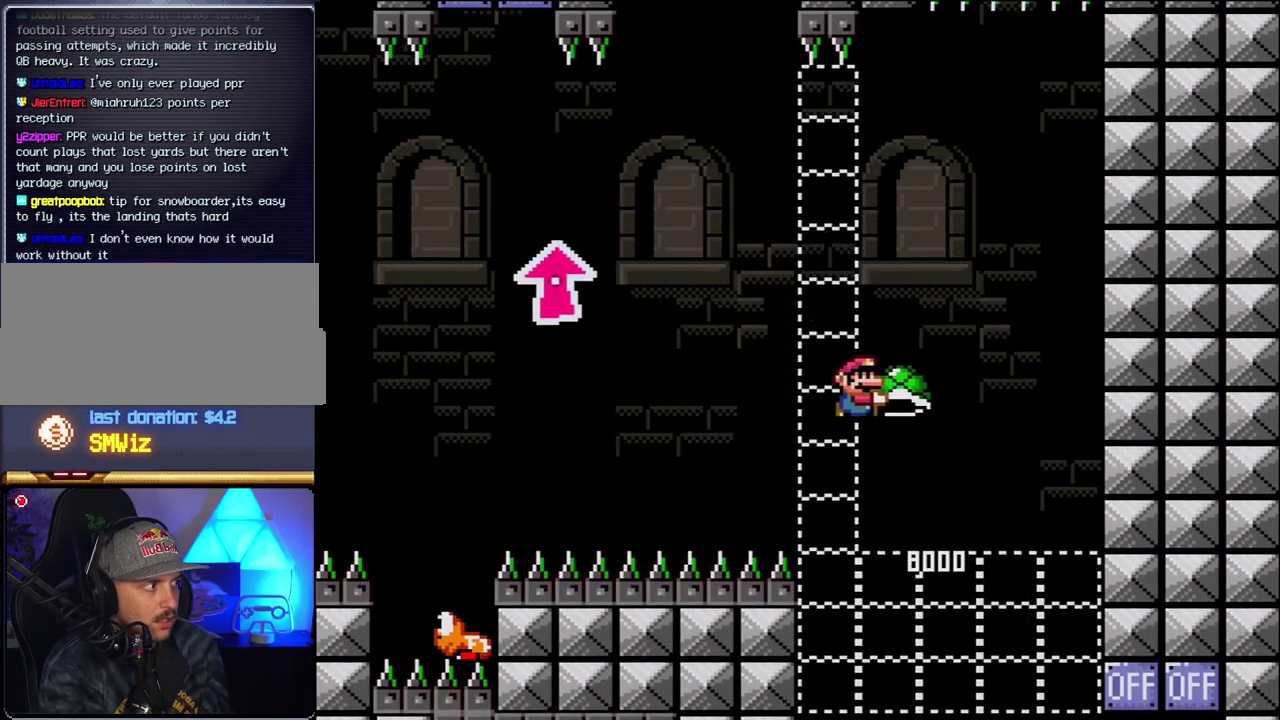
{"buttons": ["B", "Y", "DPAD_LEFT"], "events": [[117, "Y", "up"], [250, "Y", "down"], [283, "DPAD_LEFT", "down"]]}
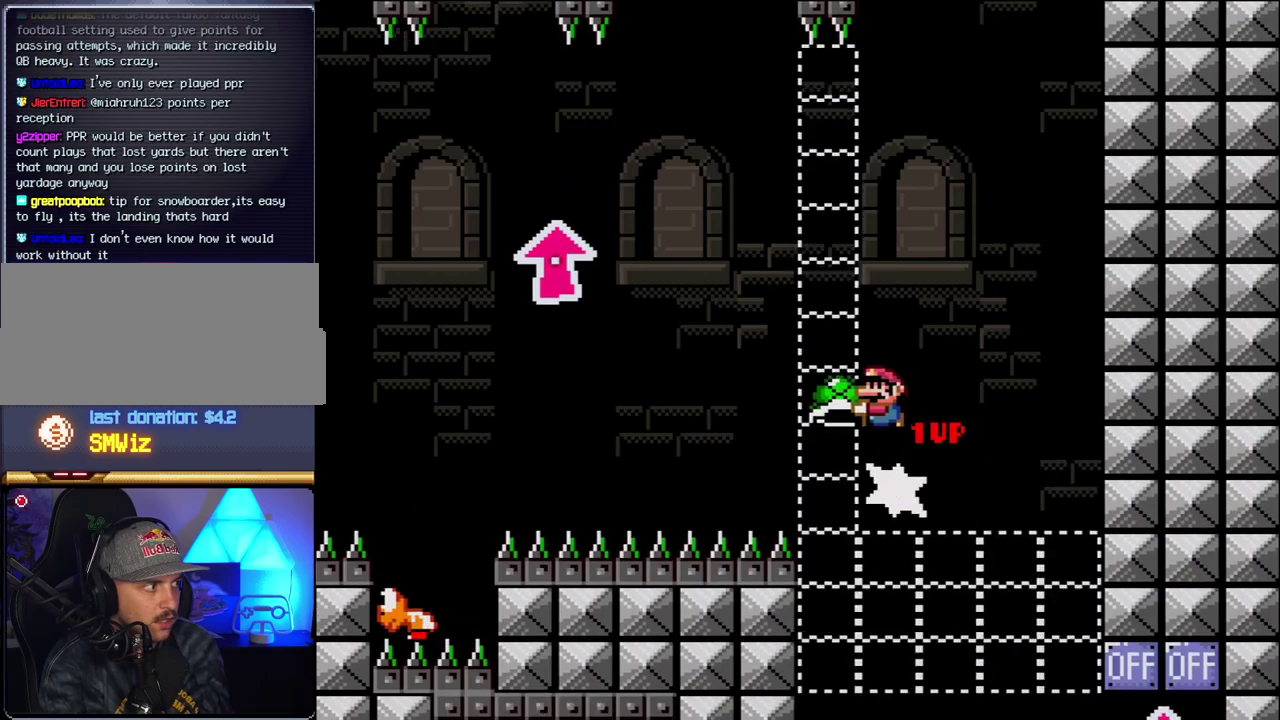
{"buttons": ["B", "Y", "DPAD_UP", "DPAD_LEFT"], "events": [[33, "DPAD_UP", "down"]]}
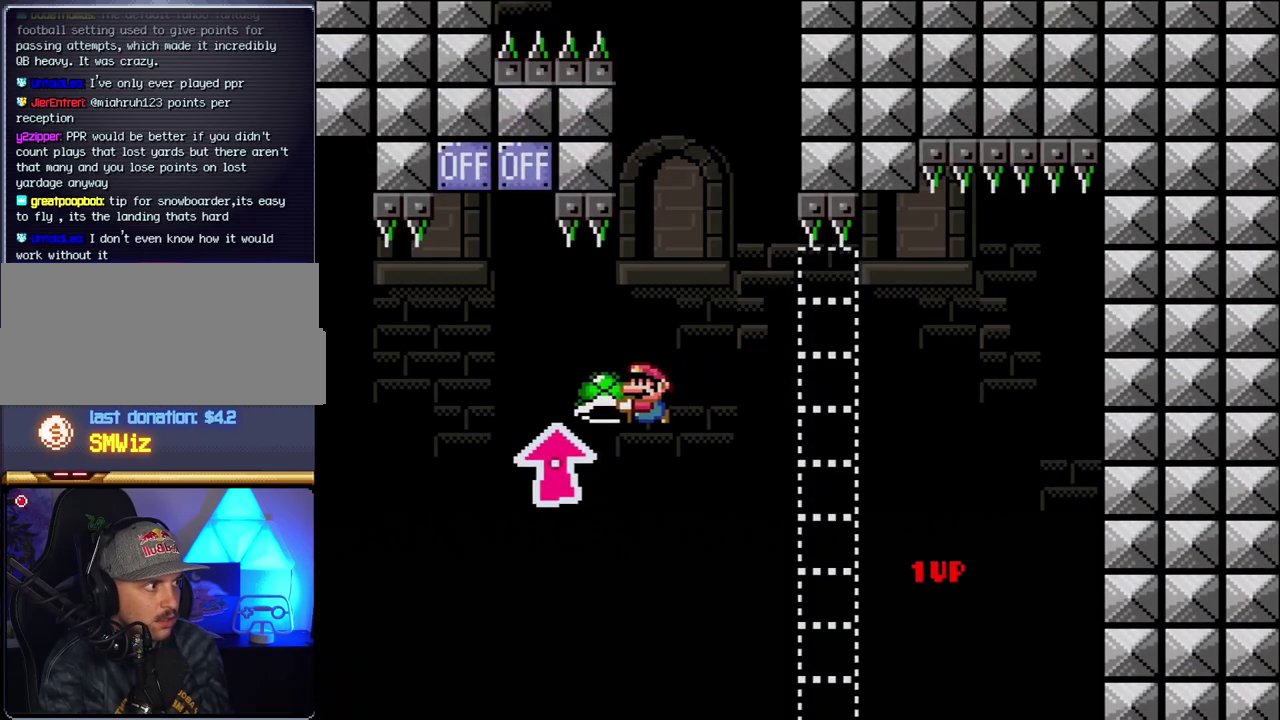
{"buttons": ["B", "Y", "DPAD_LEFT"], "events": [[133, "Y", "up"], [217, "Y", "down"], [350, "DPAD_LEFT", "up"], [367, "DPAD_UP", "up"], [500, "DPAD_LEFT", "down"]]}
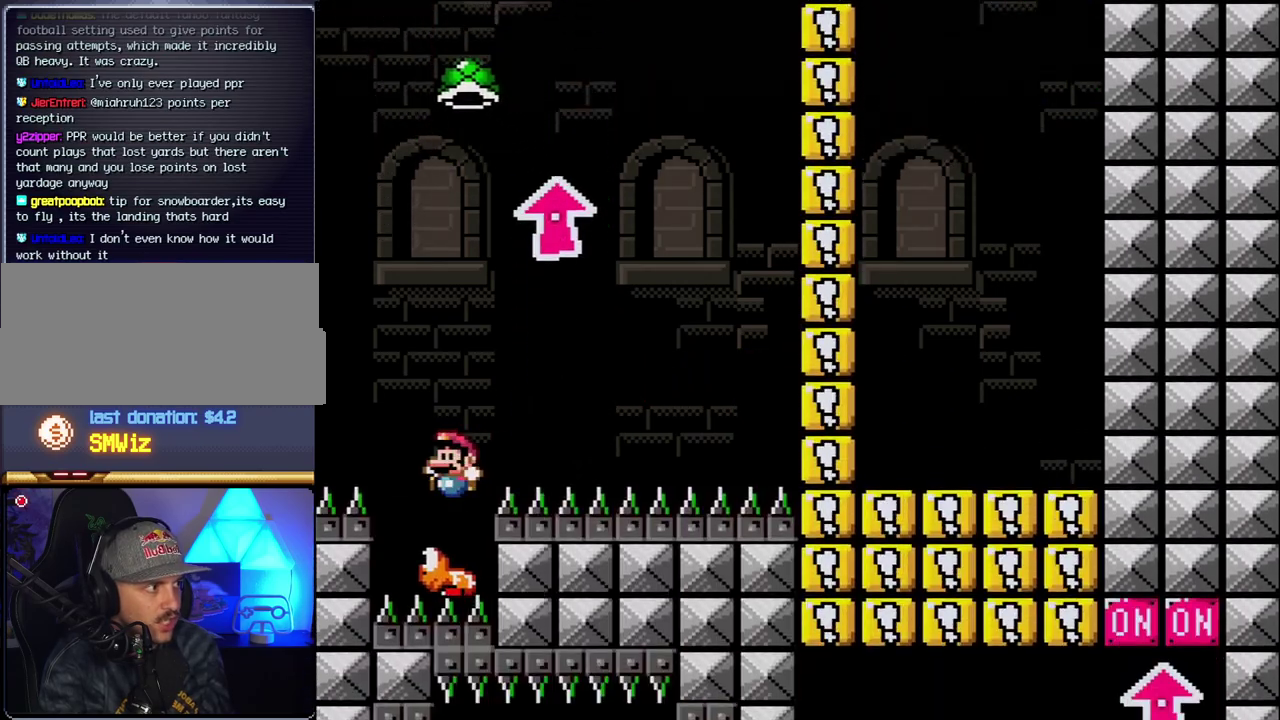
{"buttons": ["B"], "events": [[217, "DPAD_LEFT", "up"], [467, "Y", "up"]]}